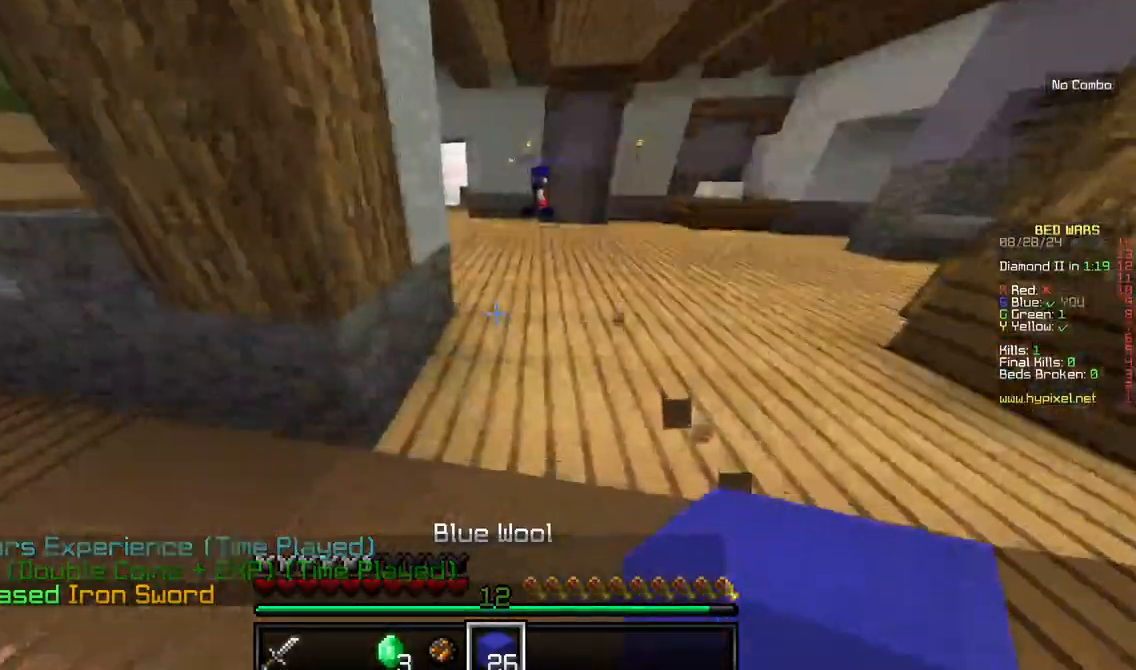
Gameplay with keyboard and mouse; each line is a JSON object with the keys and mouse buttons held at the frame after it. "events" lists presses ("down") and releases ("up") of "a", "d", "s", "w", "mouse_left" and "mouse_right" between this image and that frame as [ms after this image, input, new state], when the widget could be followed in between. "mouse_left", "mouse_right" = the "left", "right" buttons of the "mouse" list. No other keys are recorded. Fast repeated clicks can show as one long hold. Mouse movement is not recorded.
{"keys": ["d", "w"], "mouse": [], "events": []}
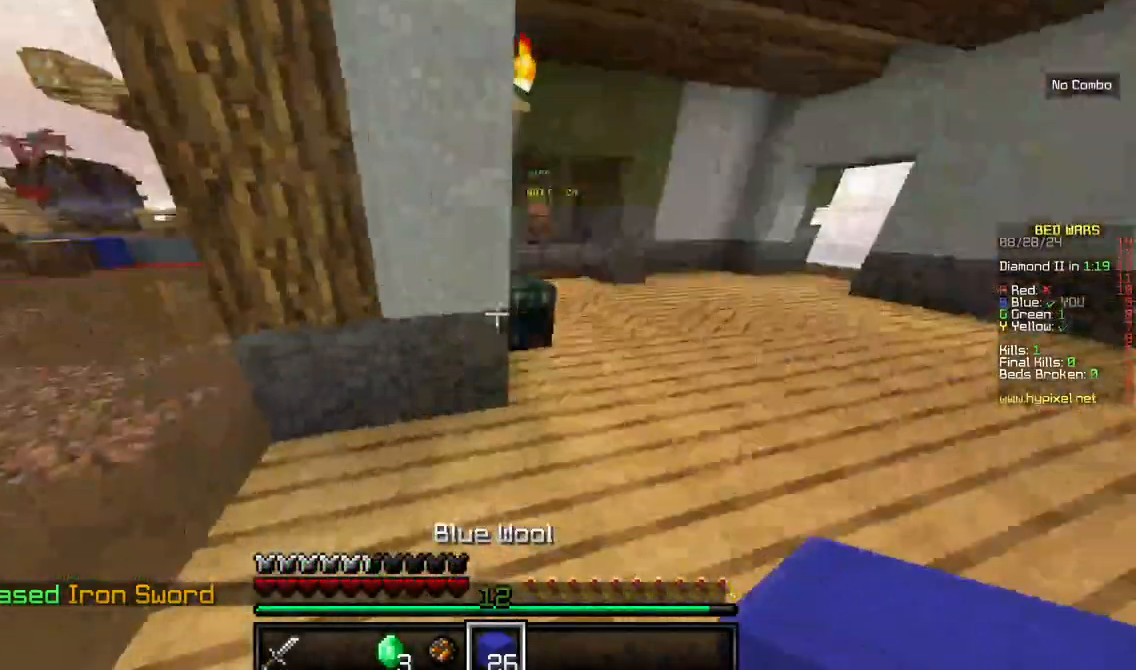
{"keys": [], "mouse": ["right"], "events": [[217, "d", "up"], [300, "mouse_right", "down"], [334, "w", "up"]]}
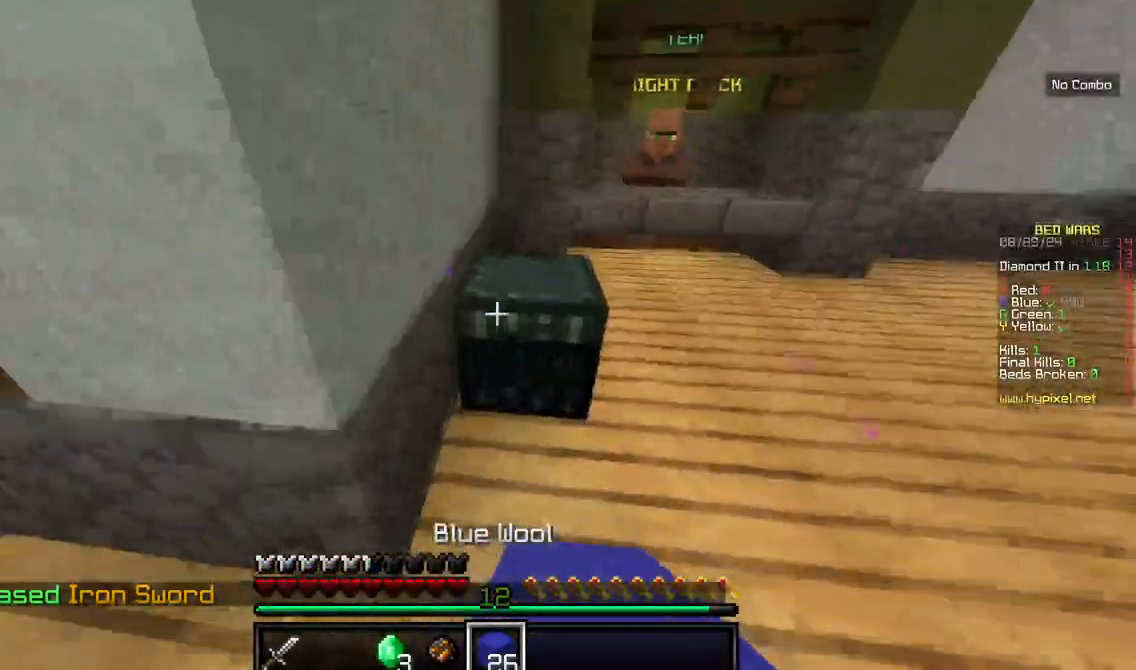
{"keys": [], "mouse": [], "events": [[17, "mouse_right", "up"]]}
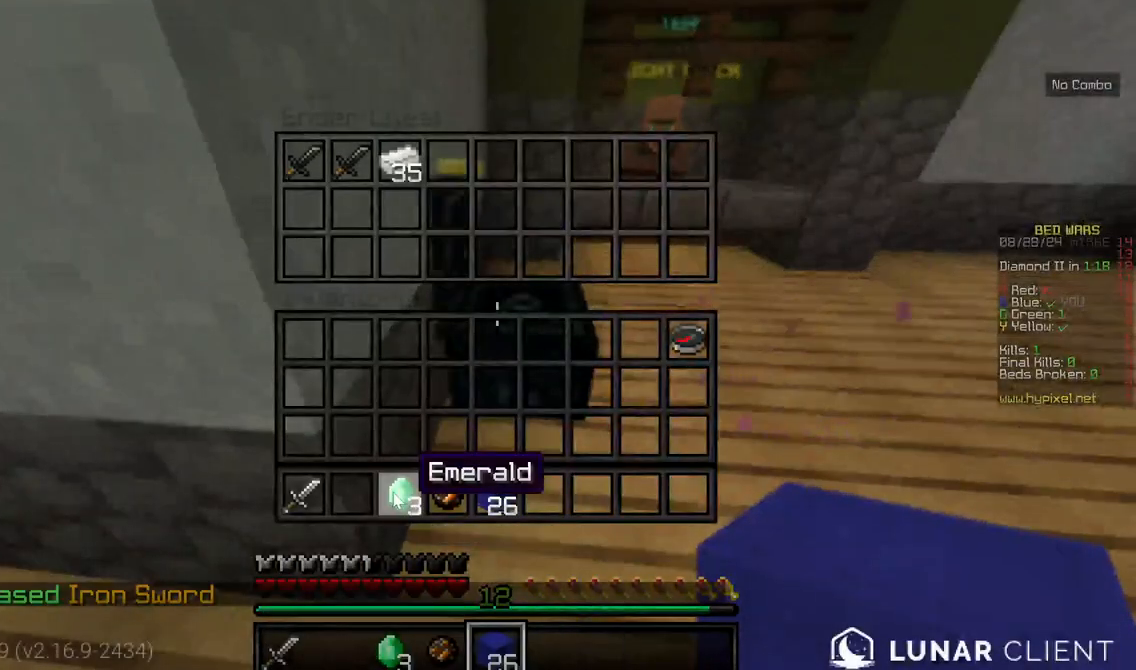
{"keys": [], "mouse": [], "events": []}
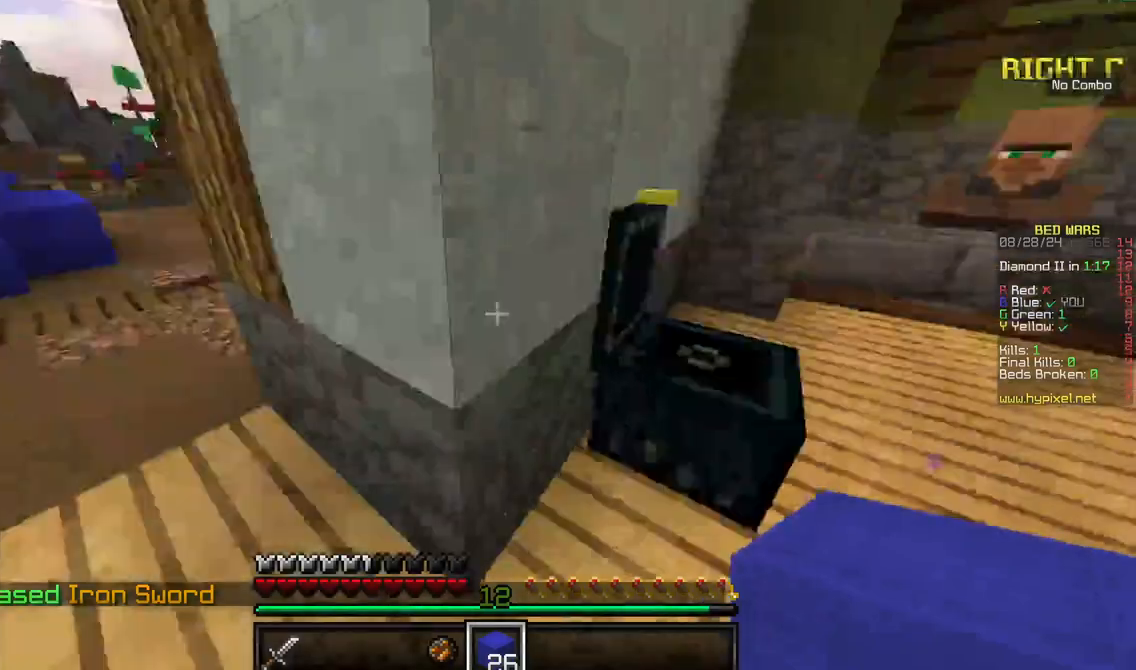
{"keys": ["w"], "mouse": [], "events": [[250, "w", "down"]]}
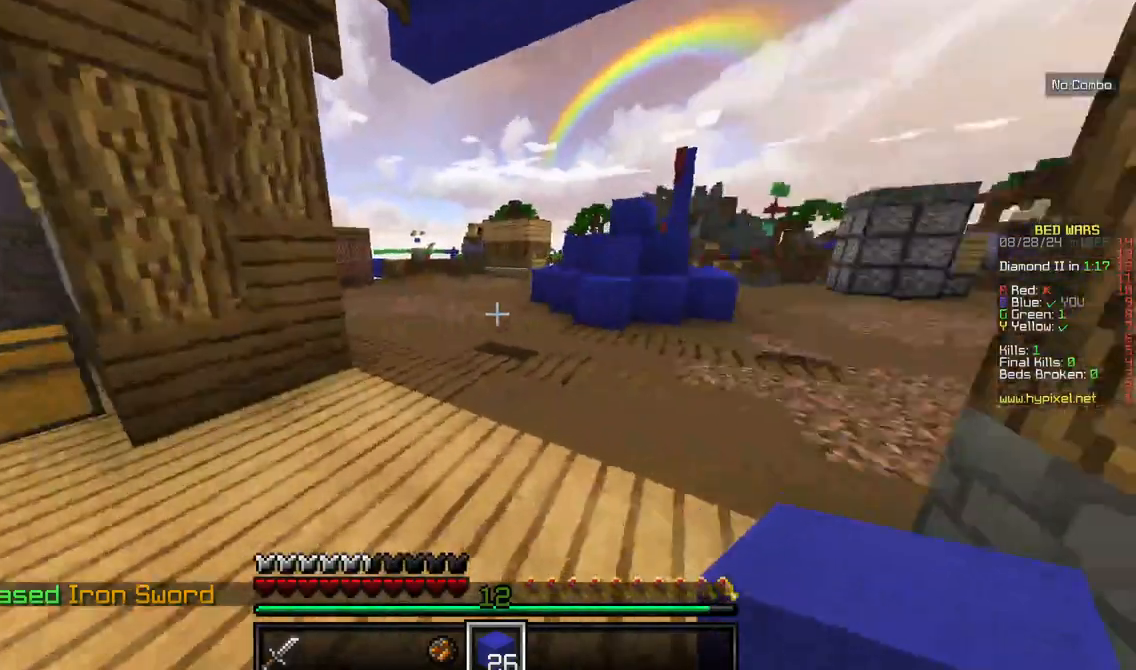
{"keys": ["w"], "mouse": [], "events": []}
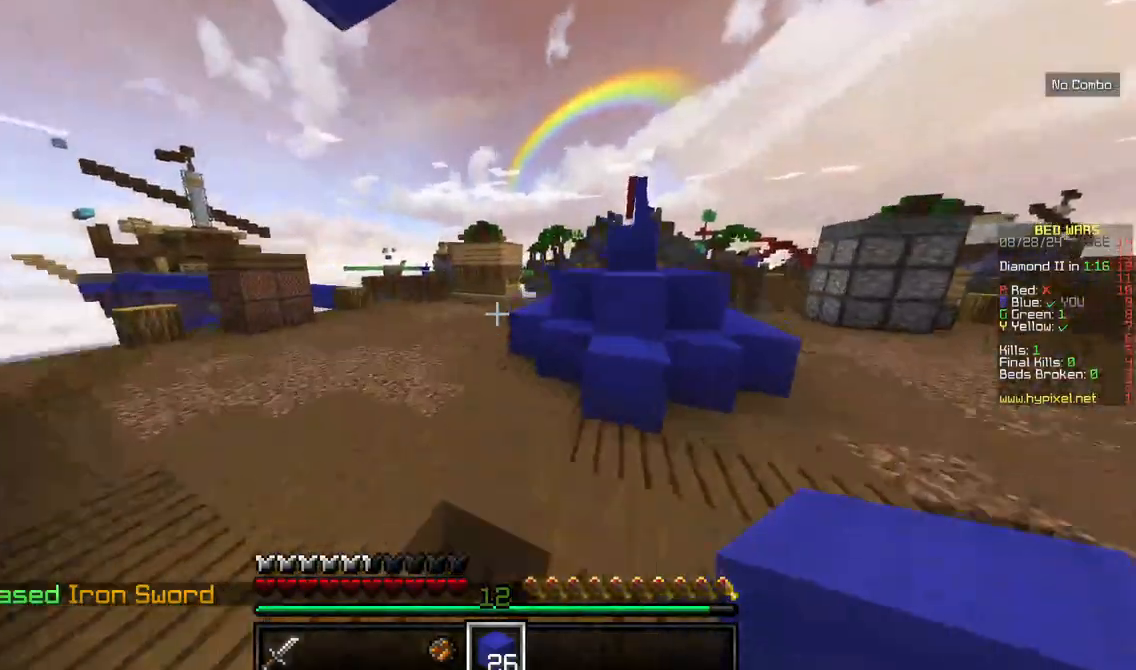
{"keys": ["a", "w"], "mouse": [], "events": [[384, "a", "down"]]}
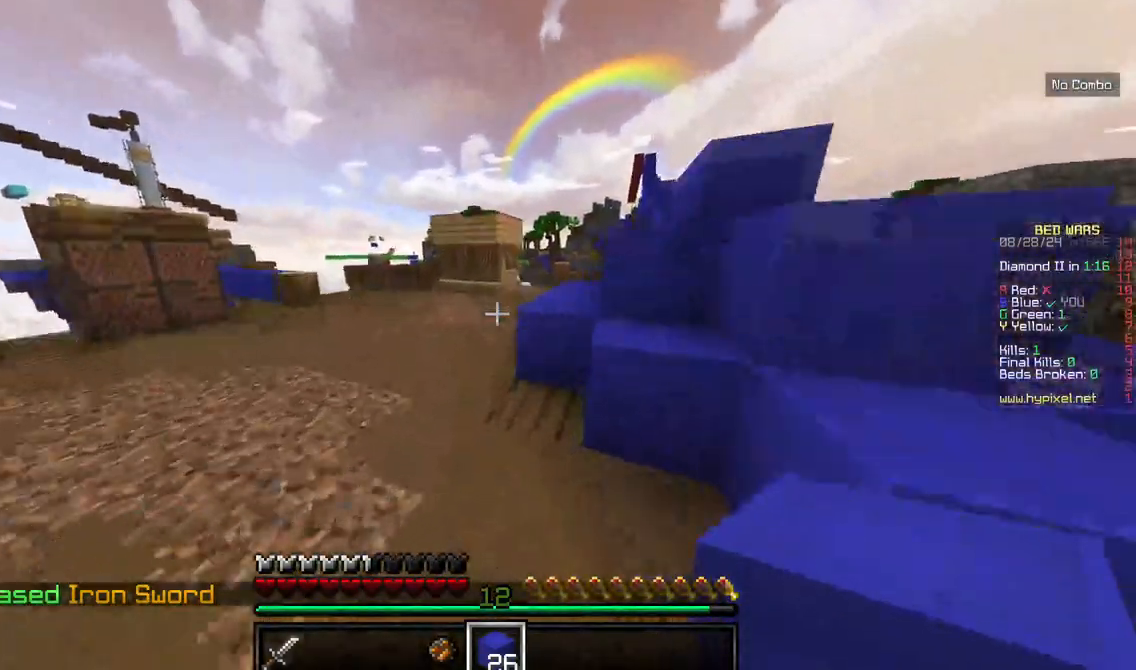
{"keys": ["w"], "mouse": [], "events": [[134, "a", "up"]]}
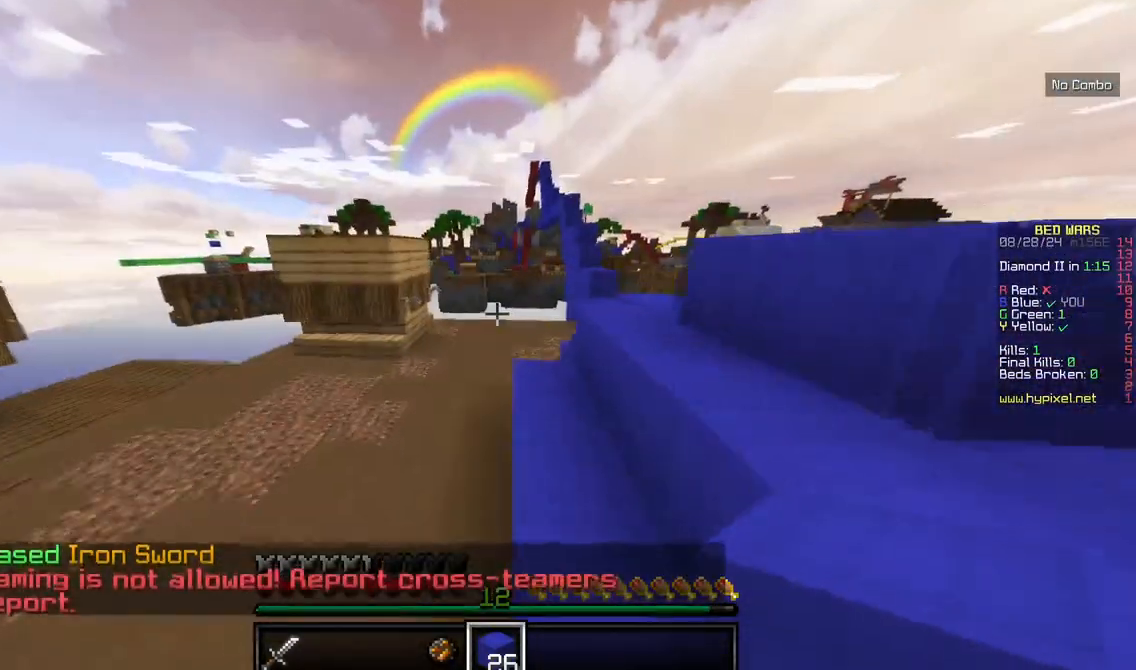
{"keys": ["d", "w"], "mouse": [], "events": [[284, "d", "down"]]}
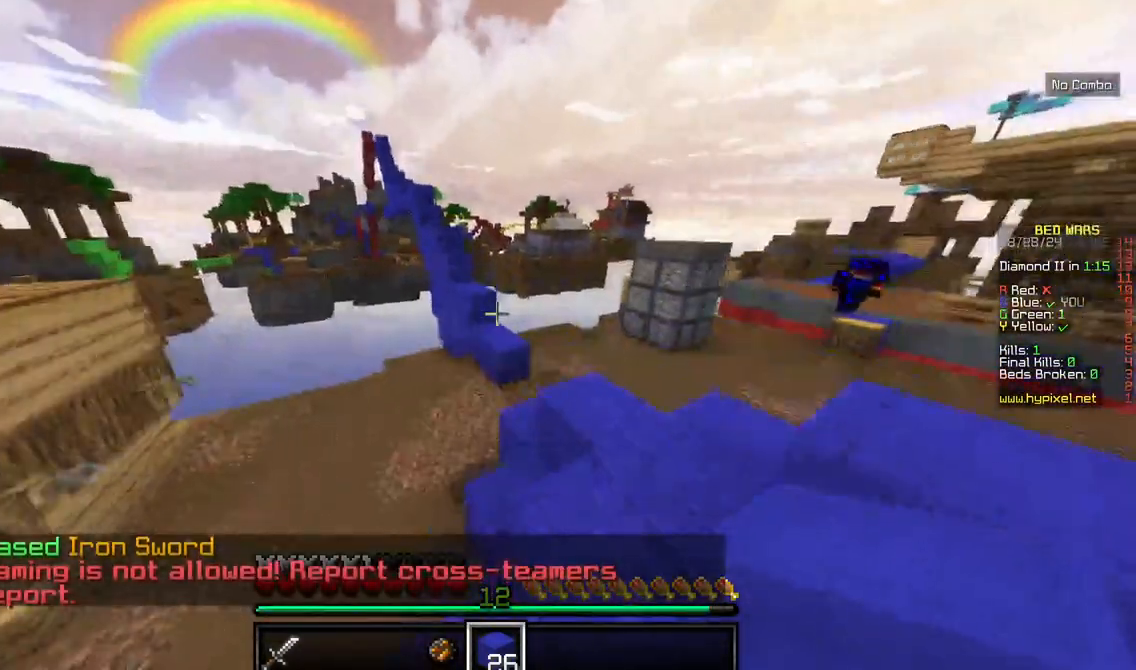
{"keys": ["d", "w"], "mouse": [], "events": []}
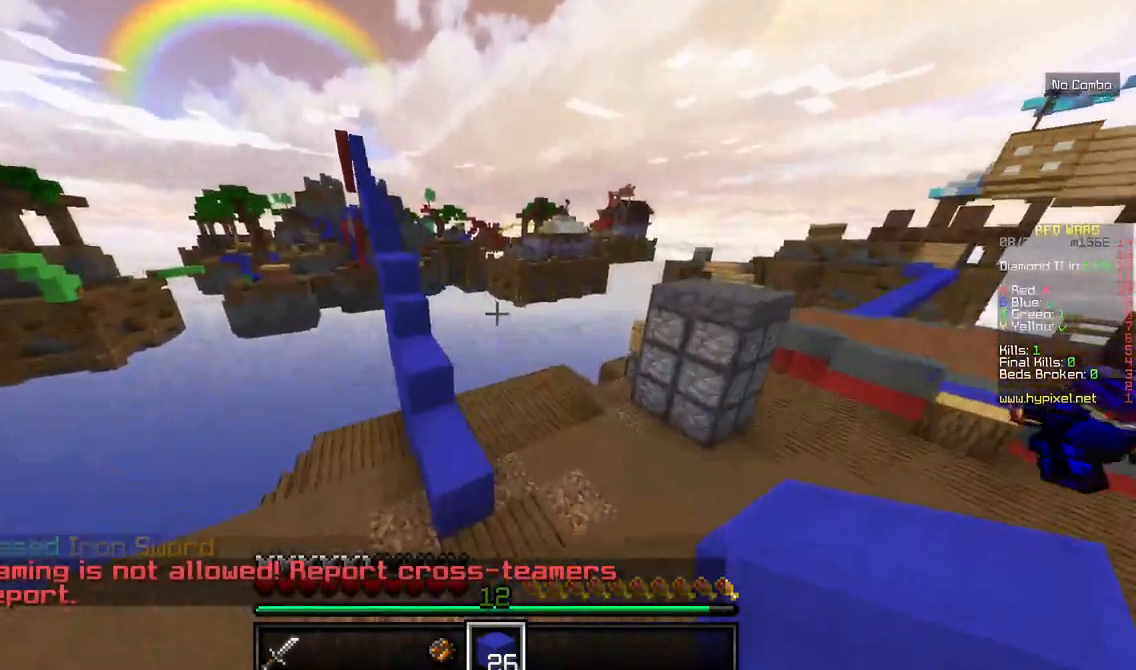
{"keys": ["a", "w"], "mouse": [], "events": [[134, "d", "up"], [267, "a", "down"]]}
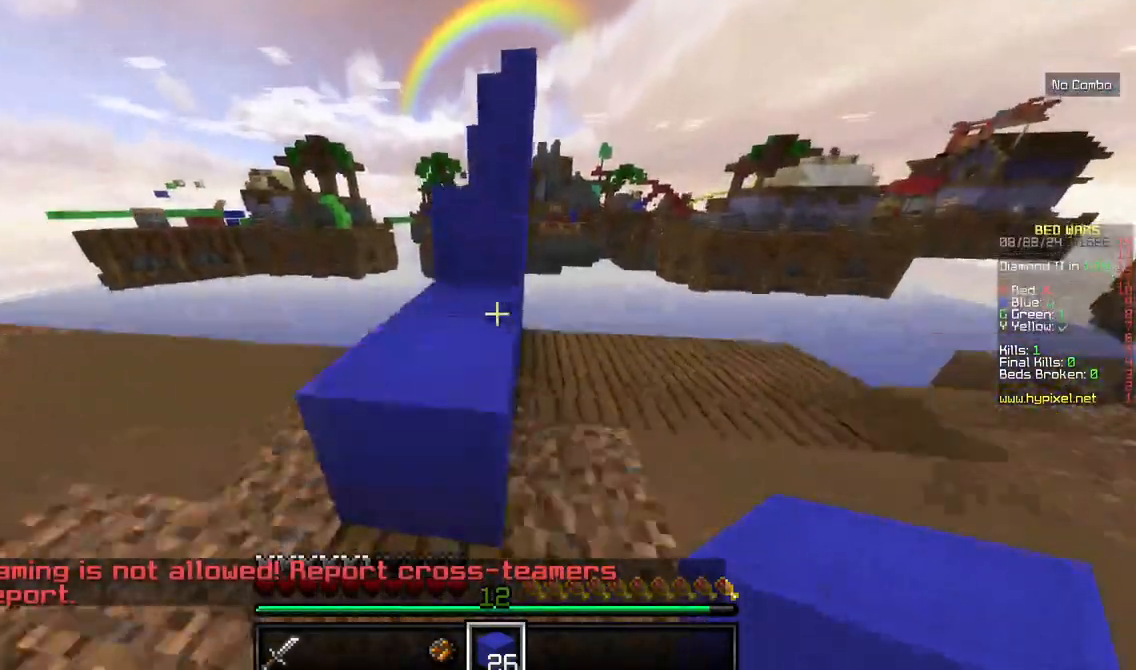
{"keys": ["w"], "mouse": [], "events": [[84, "a", "up"]]}
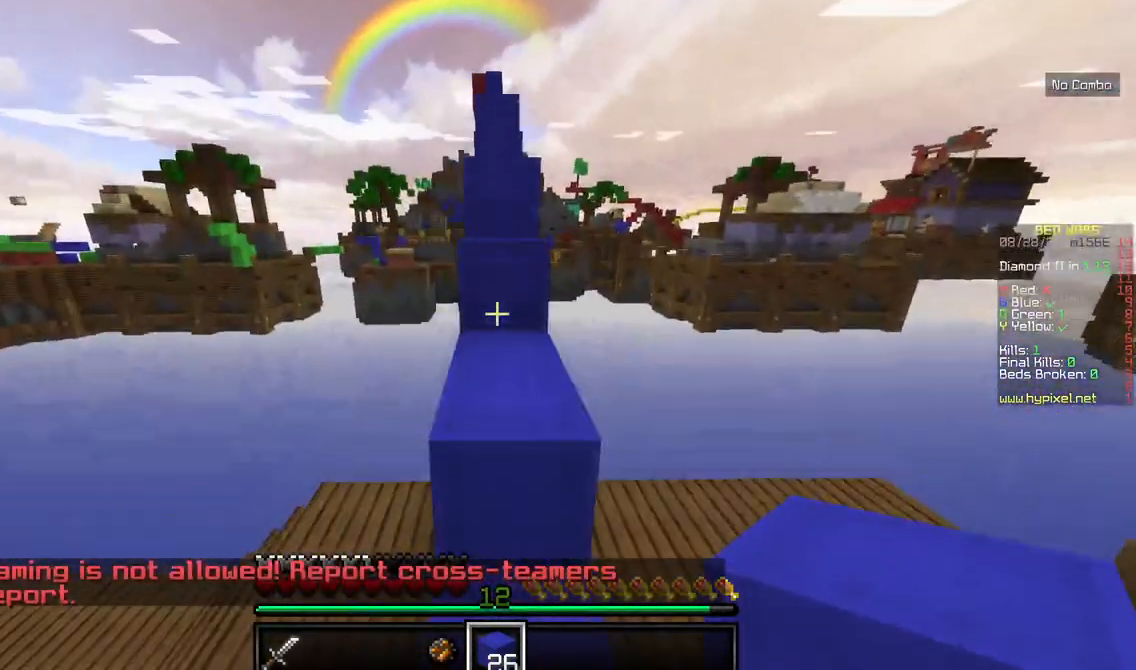
{"keys": ["w"], "mouse": [], "events": []}
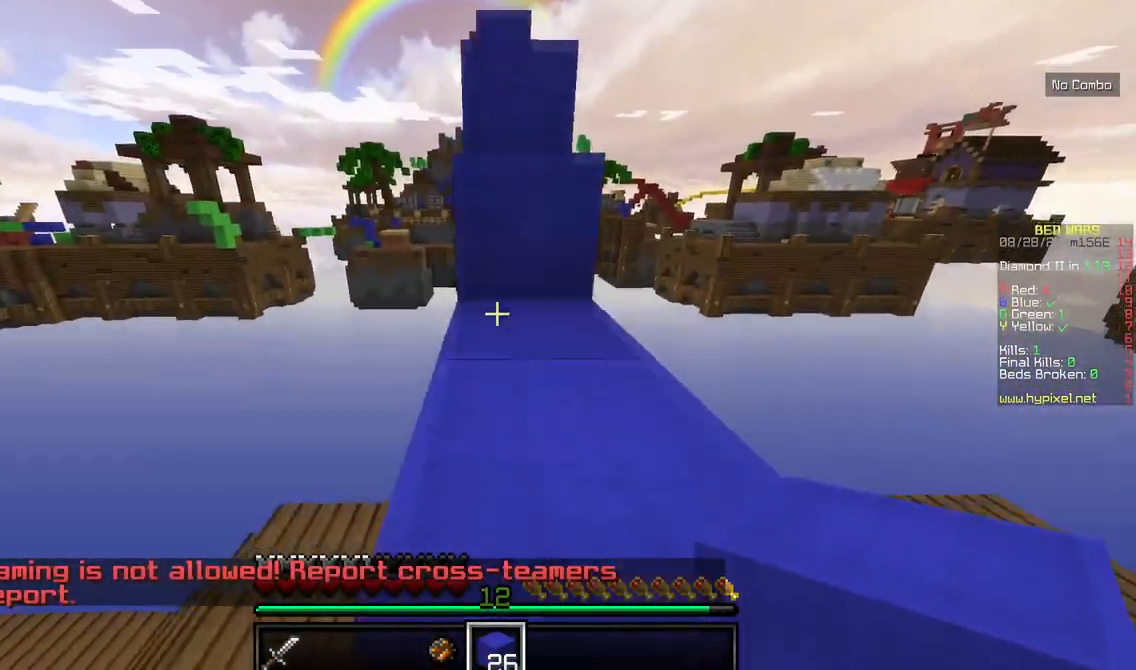
{"keys": [], "mouse": [], "events": [[484, "w", "up"]]}
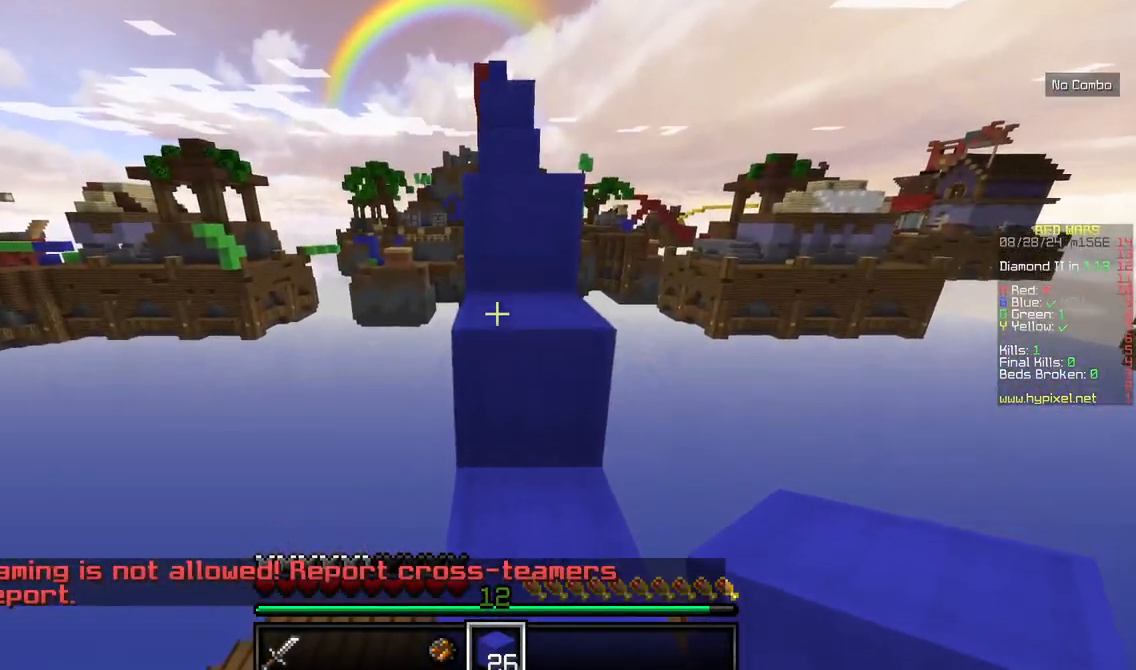
{"keys": ["w"], "mouse": [], "events": [[50, "w", "down"]]}
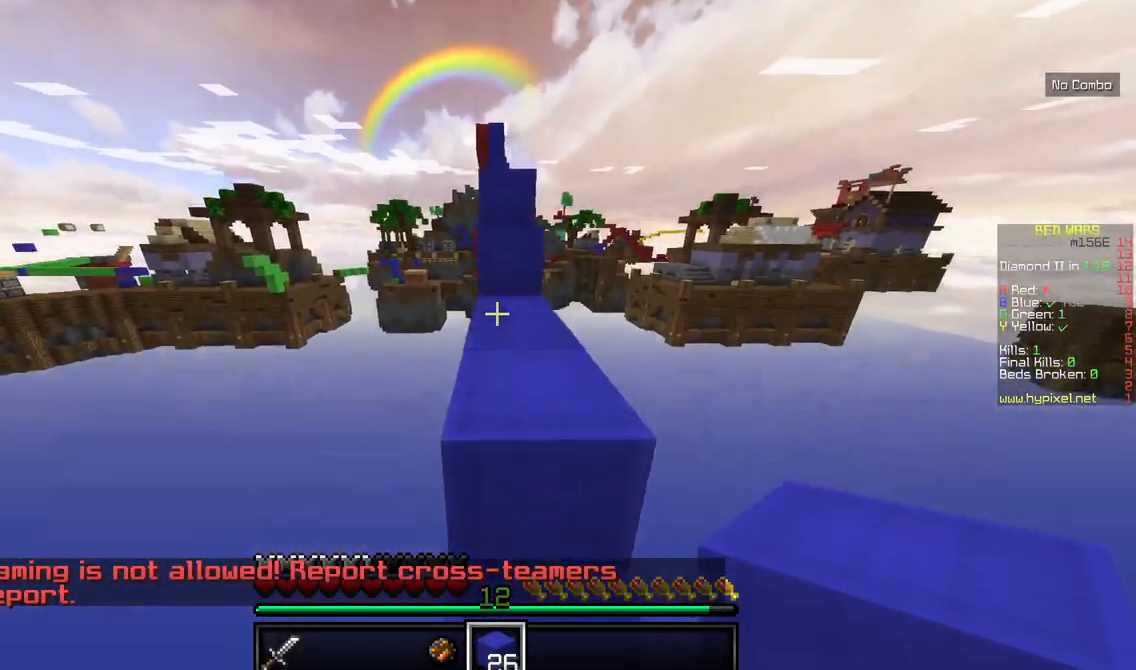
{"keys": [], "mouse": [], "events": [[484, "w", "up"]]}
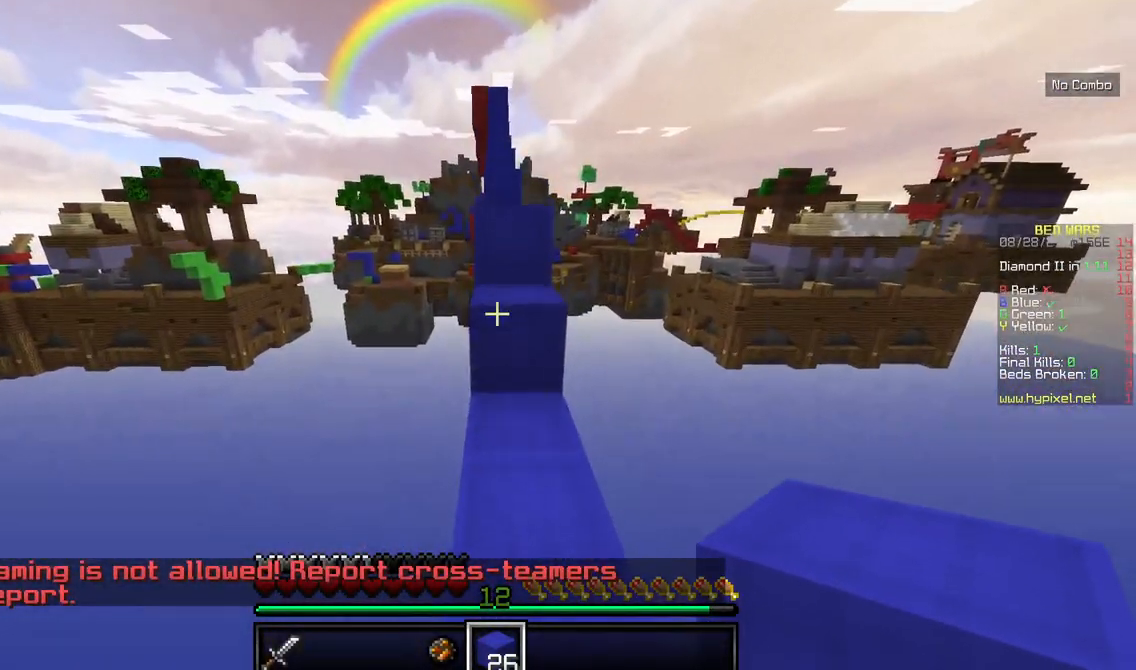
{"keys": ["w"], "mouse": [], "events": [[100, "w", "down"]]}
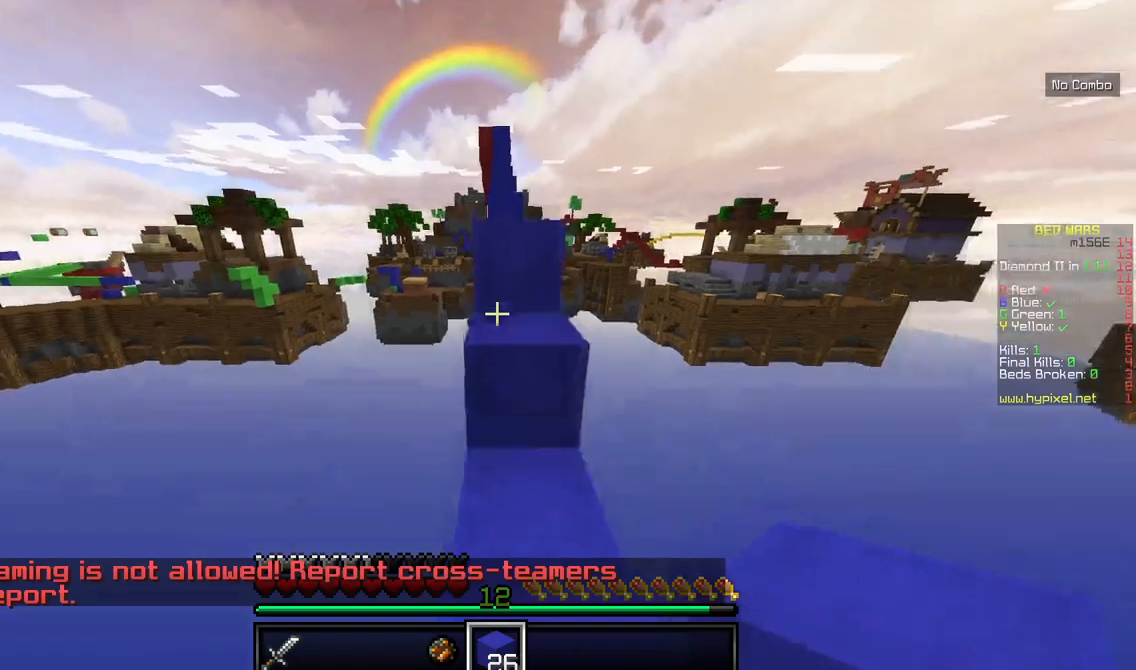
{"keys": ["w"], "mouse": [], "events": []}
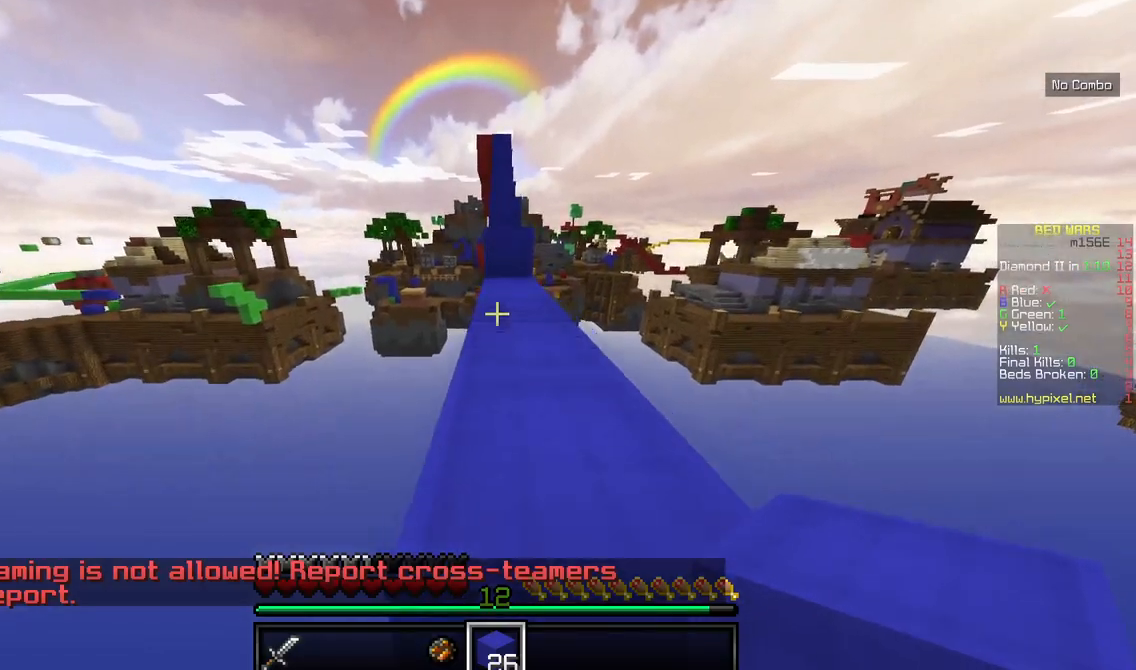
{"keys": [], "mouse": [], "events": [[350, "w", "up"]]}
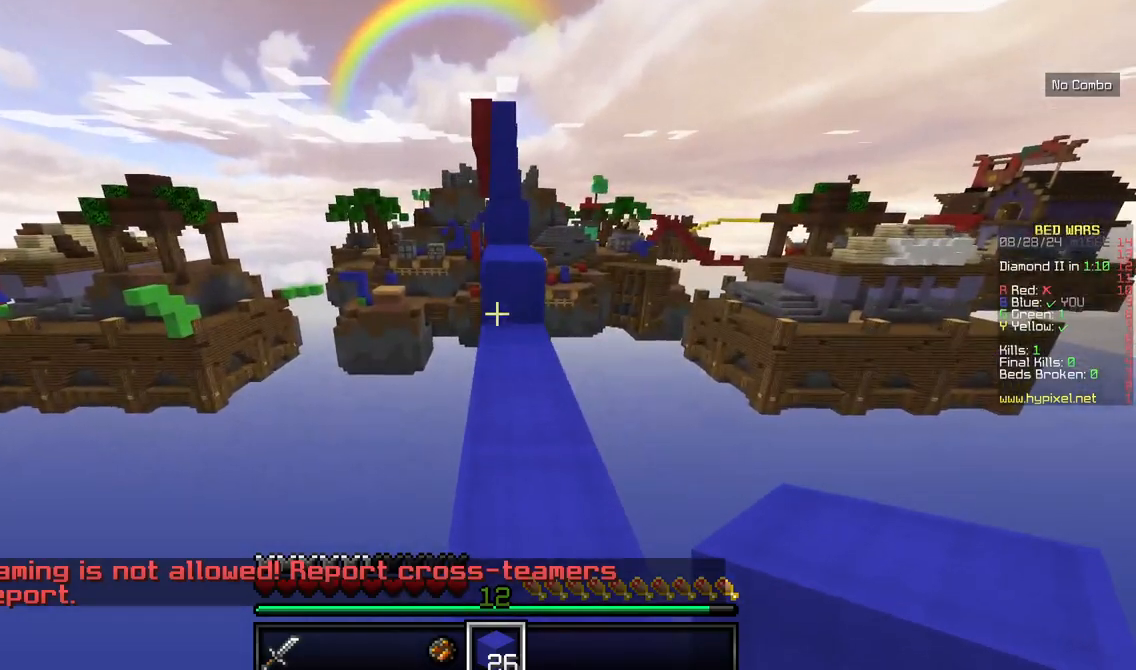
{"keys": ["w"], "mouse": [], "events": [[84, "w", "down"]]}
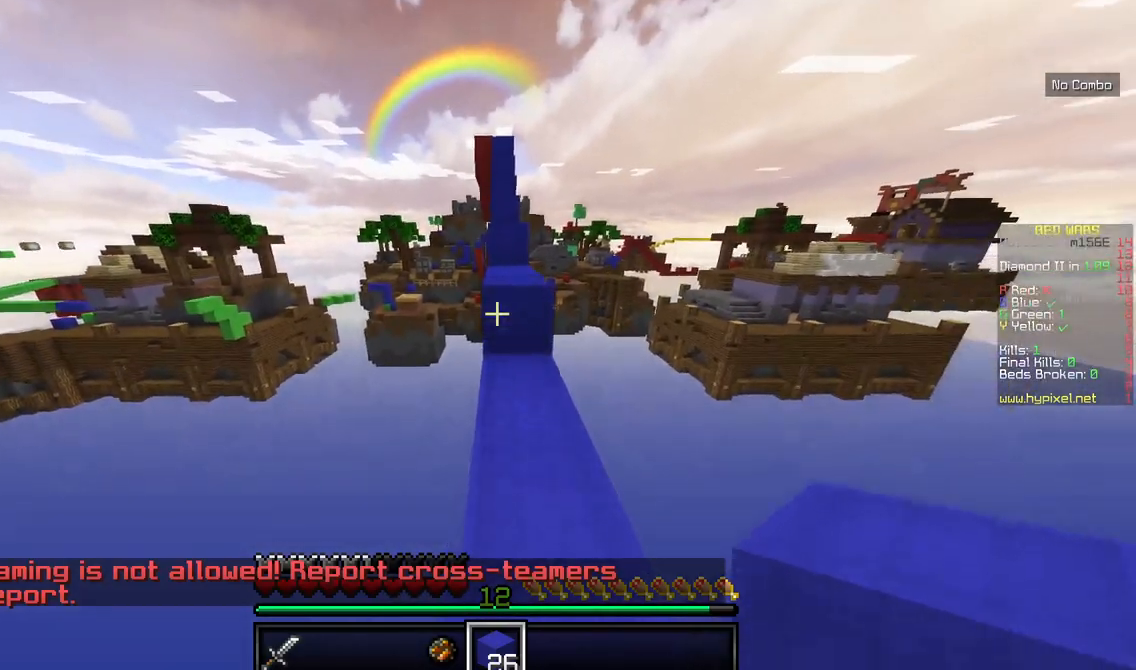
{"keys": ["w"], "mouse": [], "events": []}
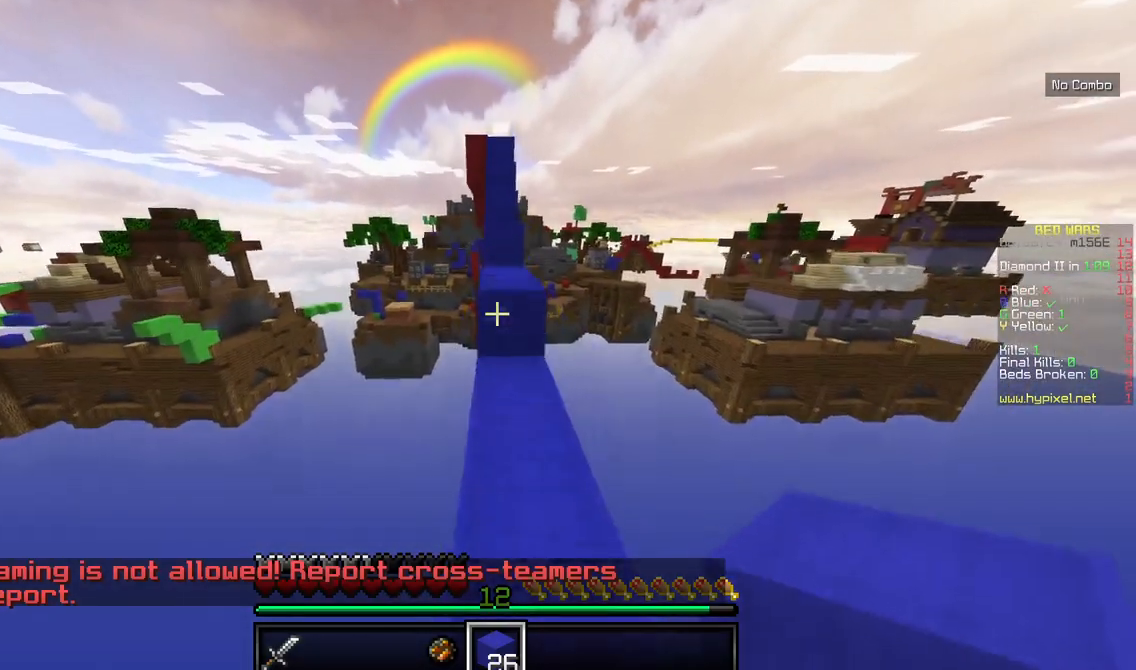
{"keys": ["w"], "mouse": [], "events": []}
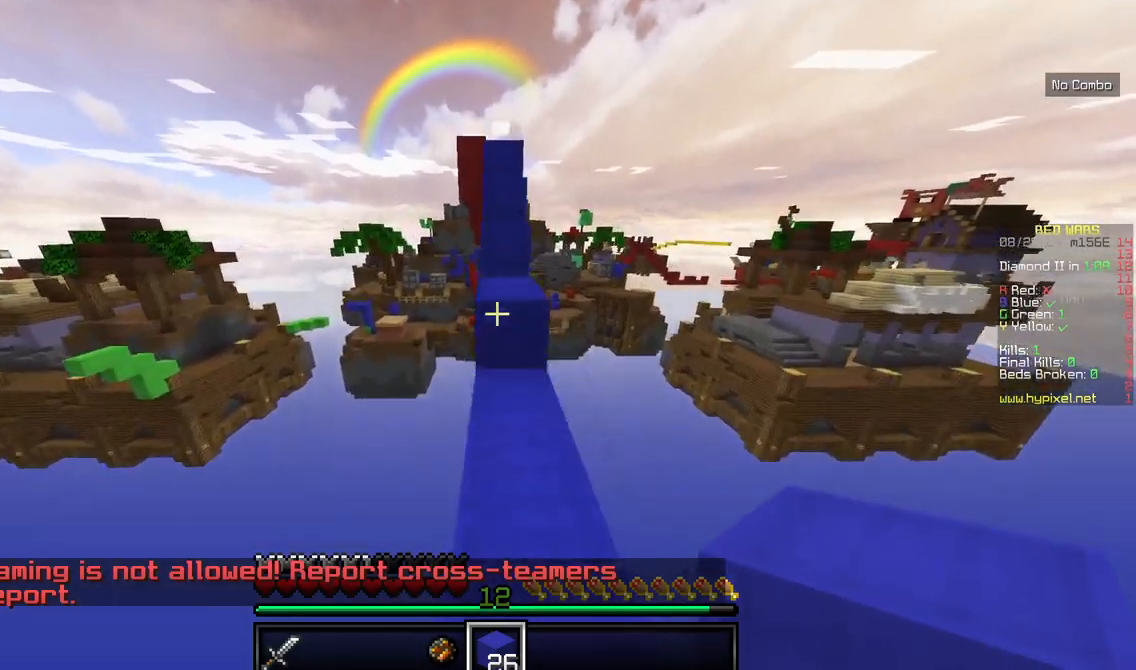
{"keys": ["w"], "mouse": [], "events": []}
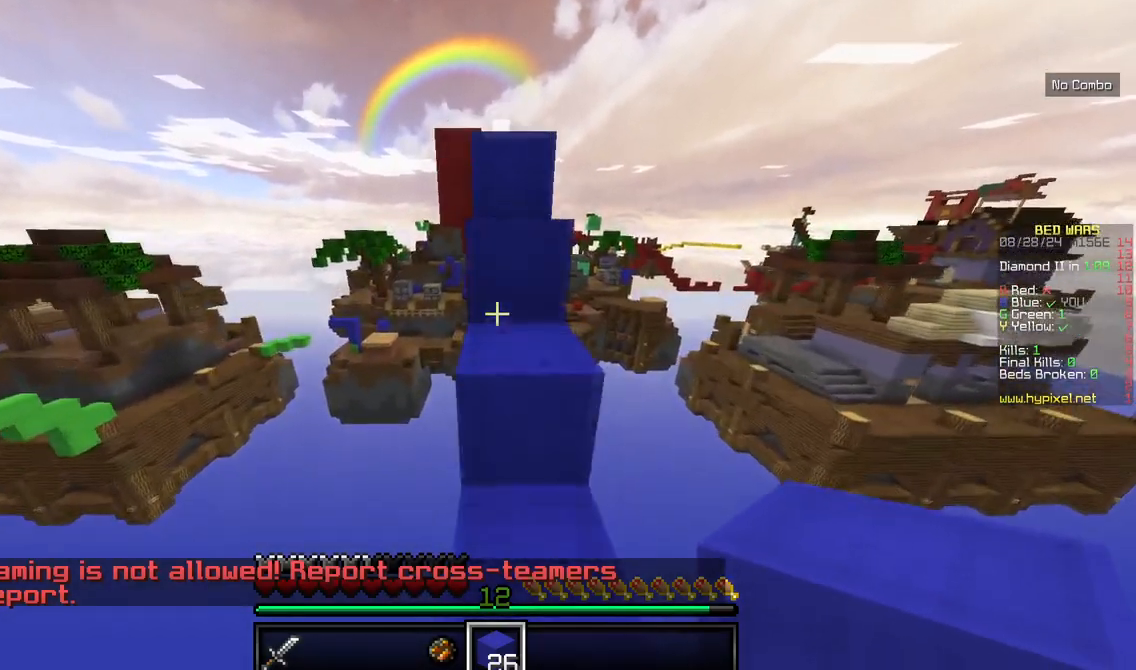
{"keys": ["w"], "mouse": [], "events": []}
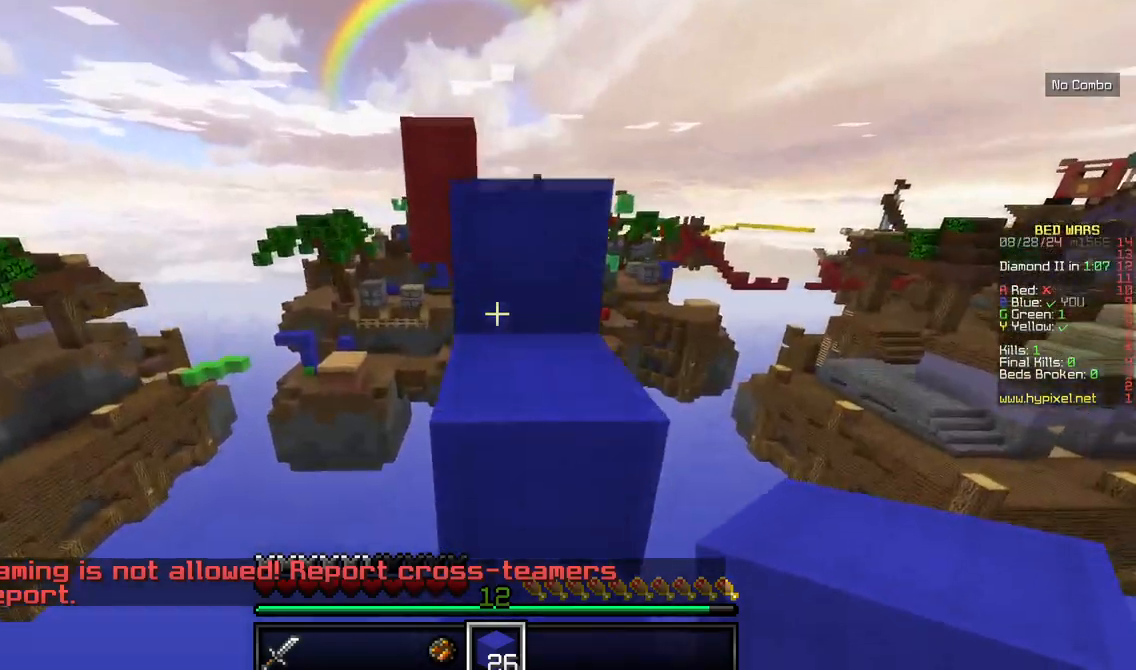
{"keys": ["w"], "mouse": [], "events": []}
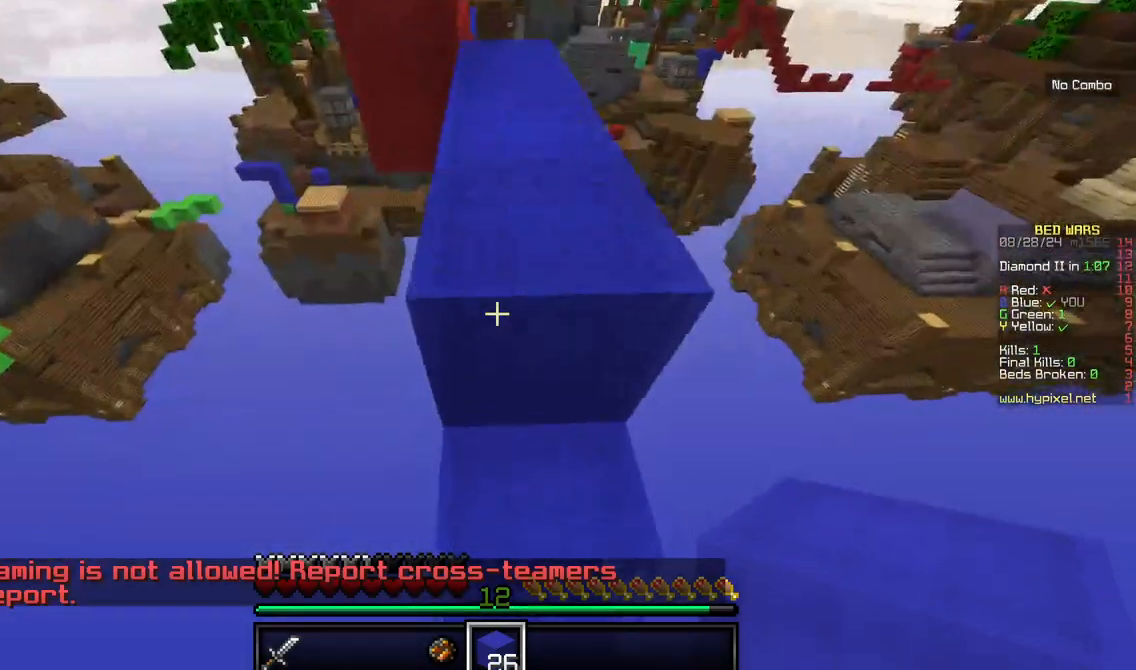
{"keys": ["w"], "mouse": [], "events": [[334, "d", "down"], [500, "d", "up"]]}
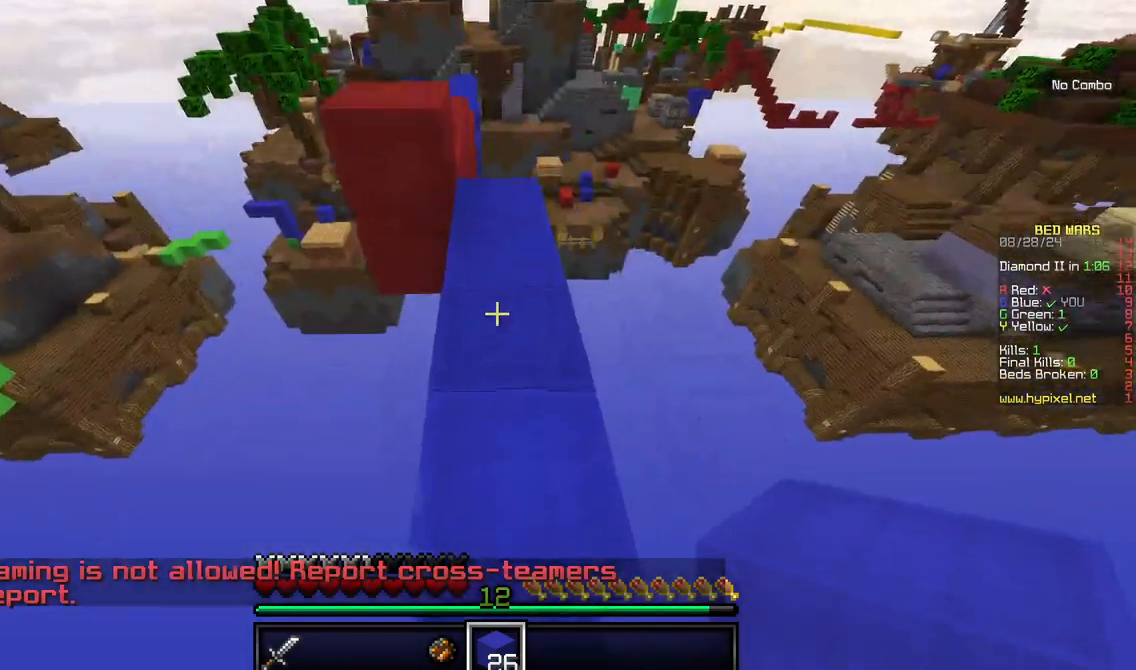
{"keys": ["w"], "mouse": [], "events": [[34, "w", "up"], [300, "w", "down"]]}